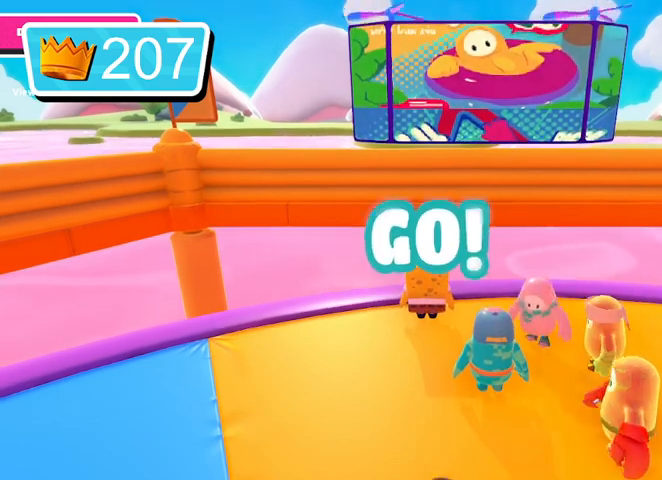
Gameplay with a controller (PlayStation layout); each line is a JSON object with the inputs held at the frame after it. "events" lists button and stick changes between this image and that frame as [ms after this image, input, new state], when the widget could be followed in between.
{"buttons": [], "left_stick": "down-right", "right_stick": "center", "events": [[167, "left_stick", "down-right"]]}
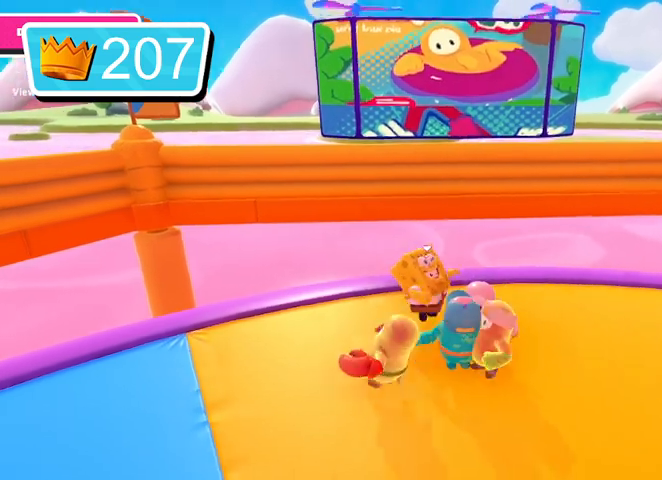
{"buttons": [], "left_stick": "up-right", "right_stick": "left", "events": [[267, "right_stick", "left"], [467, "left_stick", "up-right"]]}
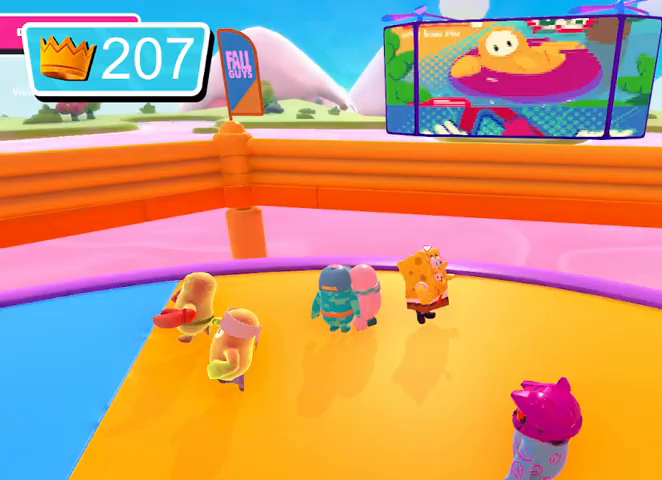
{"buttons": [], "left_stick": "left", "right_stick": "left", "events": [[200, "left_stick", "up-left"], [333, "left_stick", "left"]]}
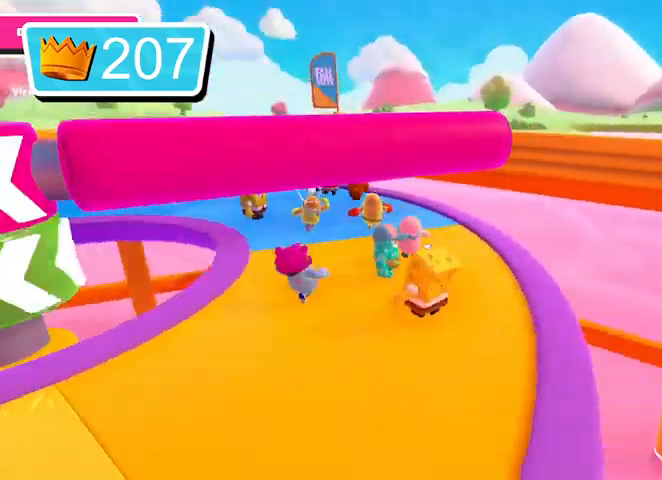
{"buttons": [], "left_stick": "up", "right_stick": "down-left", "events": [[33, "right_stick", "down-left"], [167, "left_stick", "up"]]}
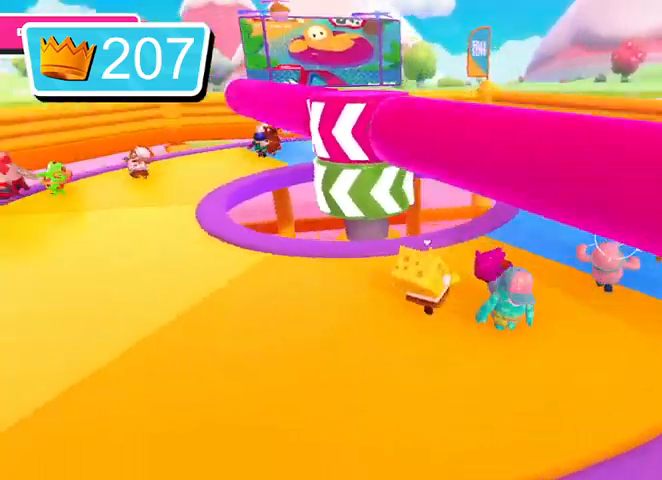
{"buttons": [], "left_stick": "up-right", "right_stick": "center", "events": [[33, "left_stick", "up-right"], [33, "right_stick", "center"], [167, "right_stick", "left"], [400, "right_stick", "center"]]}
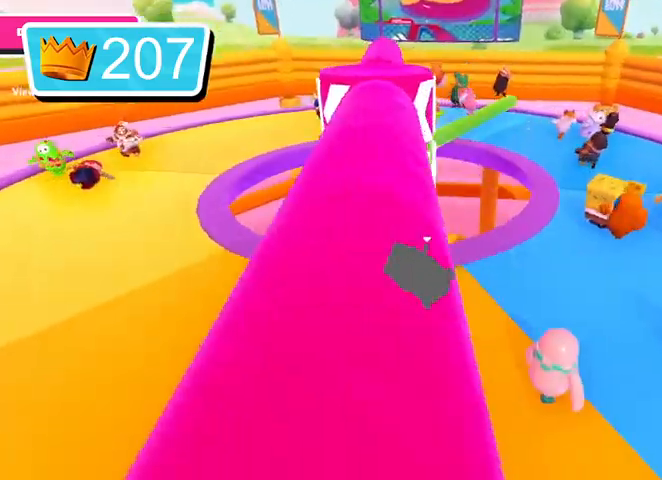
{"buttons": [], "left_stick": "up-right", "right_stick": "center", "events": []}
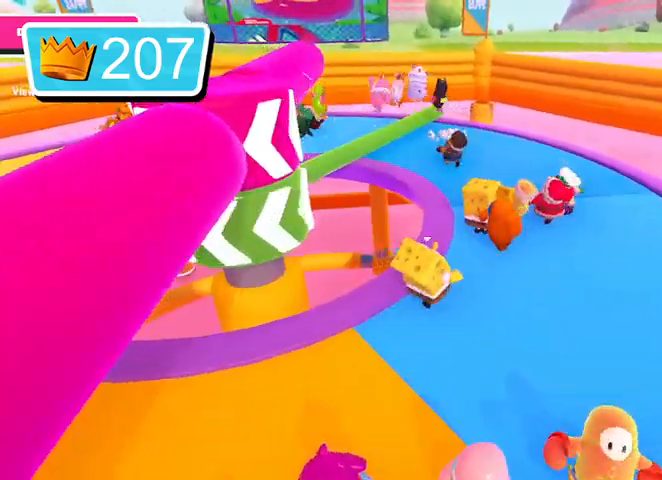
{"buttons": [], "left_stick": "up-right", "right_stick": "down-left", "events": [[433, "right_stick", "down-left"]]}
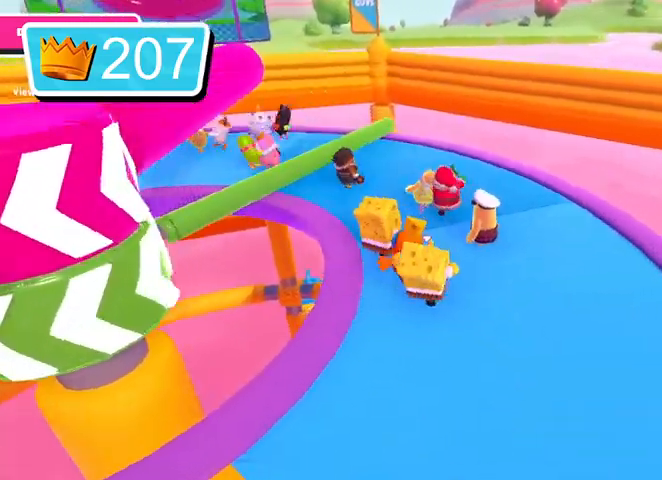
{"buttons": [], "left_stick": "up", "right_stick": "left", "events": [[300, "left_stick", "up"], [367, "right_stick", "center"], [500, "right_stick", "left"]]}
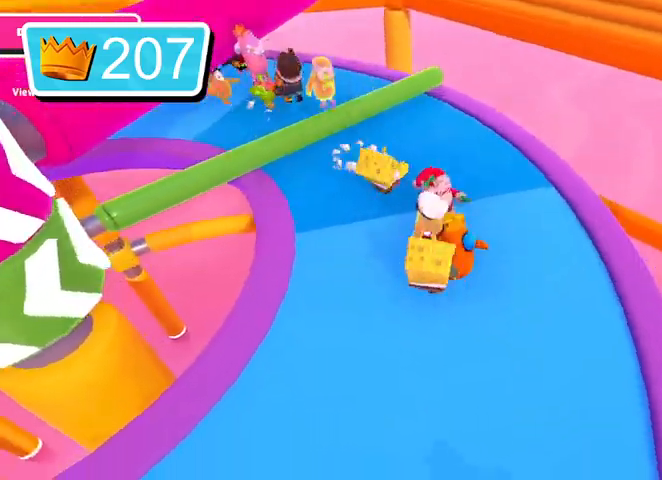
{"buttons": [], "left_stick": "up", "right_stick": "center", "events": [[133, "right_stick", "center"], [400, "CROSS", "down"], [500, "CROSS", "up"]]}
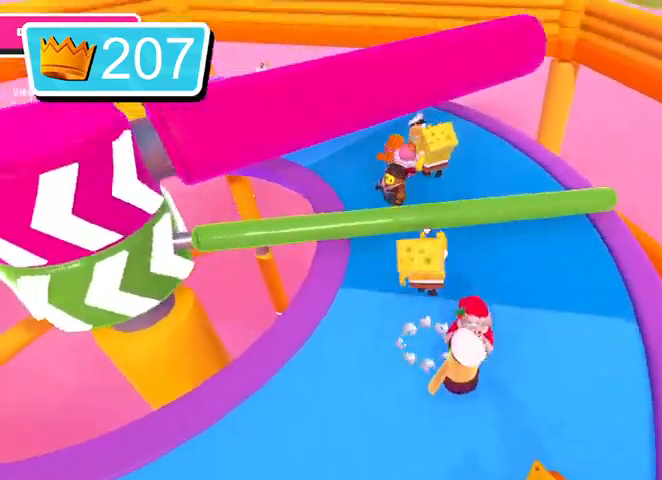
{"buttons": [], "left_stick": "down-right", "right_stick": "center", "events": [[100, "SQUARE", "down"], [133, "left_stick", "left"], [200, "SQUARE", "up"], [200, "left_stick", "down-left"], [367, "left_stick", "down-right"]]}
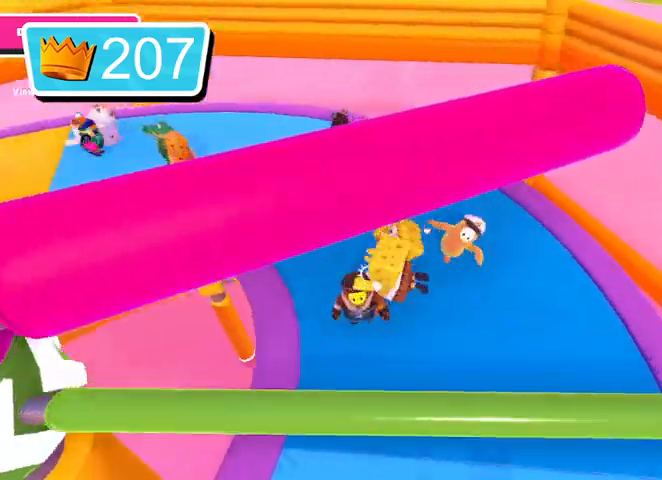
{"buttons": [], "left_stick": "up", "right_stick": "left", "events": [[33, "left_stick", "up-right"], [167, "left_stick", "up"], [467, "right_stick", "left"]]}
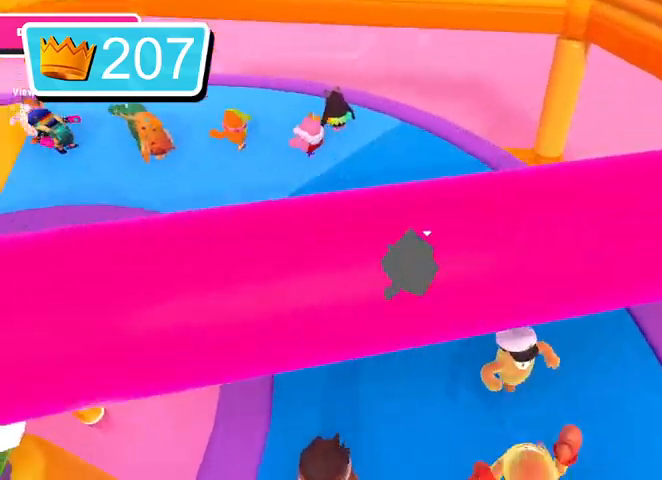
{"buttons": [], "left_stick": "up", "right_stick": "center", "events": [[333, "right_stick", "center"]]}
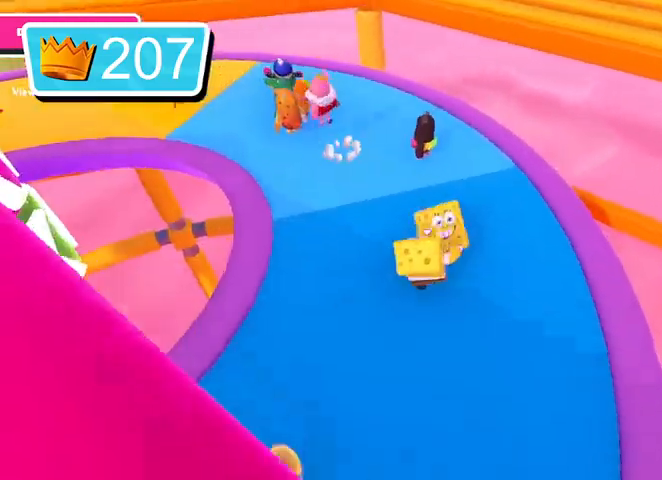
{"buttons": [], "left_stick": "up", "right_stick": "left", "events": [[33, "right_stick", "left"]]}
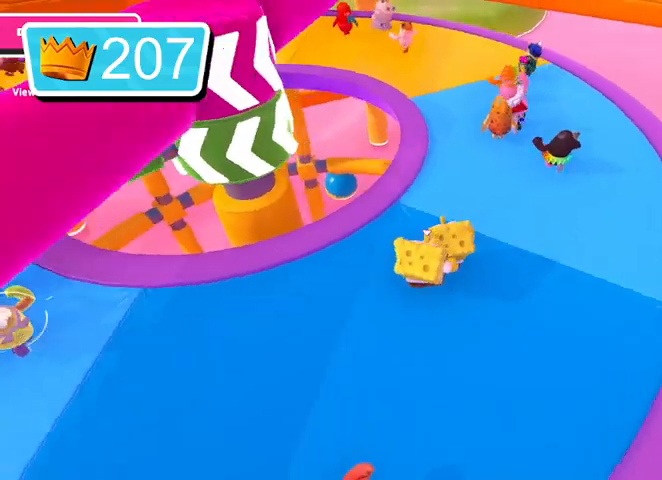
{"buttons": [], "left_stick": "up-right", "right_stick": "center", "events": [[233, "left_stick", "up-right"], [233, "right_stick", "center"]]}
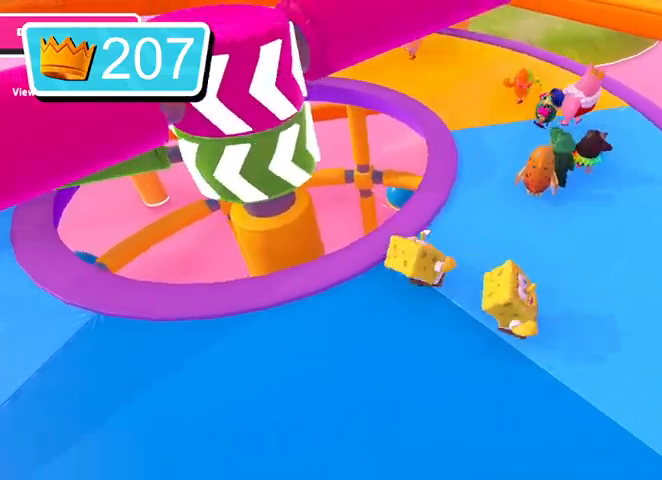
{"buttons": [], "left_stick": "up-right", "right_stick": "center", "events": []}
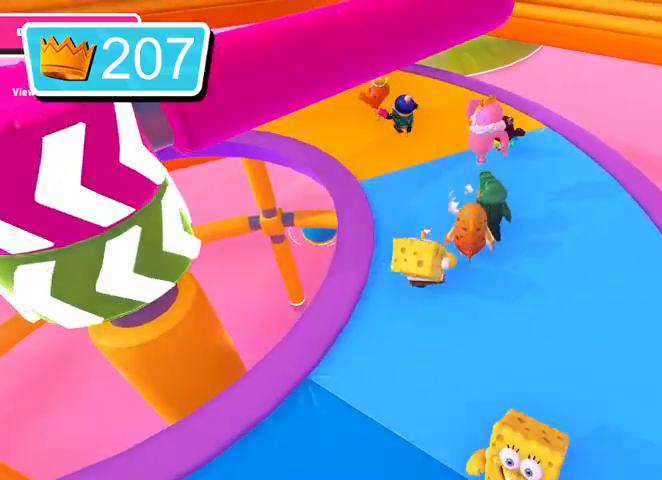
{"buttons": [], "left_stick": "up", "right_stick": "up-left", "events": [[100, "left_stick", "up"], [500, "right_stick", "up-left"]]}
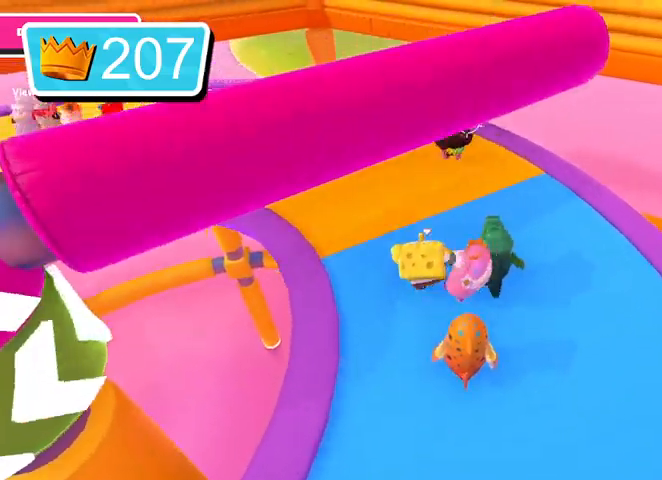
{"buttons": [], "left_stick": "up", "right_stick": "center", "events": [[33, "right_stick", "left"], [367, "right_stick", "center"]]}
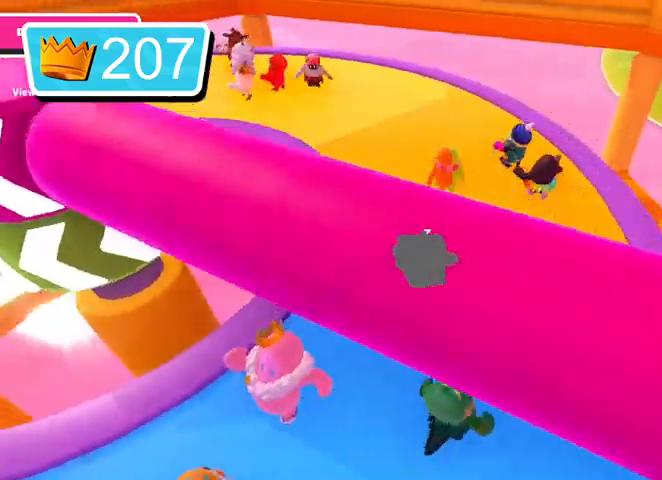
{"buttons": [], "left_stick": "up", "right_stick": "center", "events": [[33, "right_stick", "left"], [467, "right_stick", "center"]]}
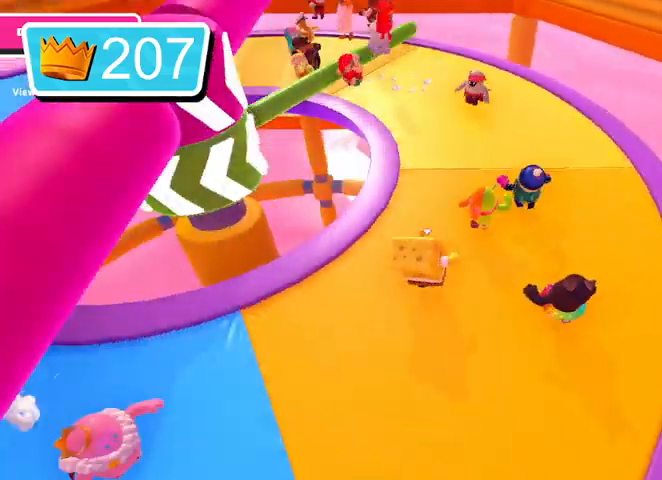
{"buttons": [], "left_stick": "up", "right_stick": "center", "events": []}
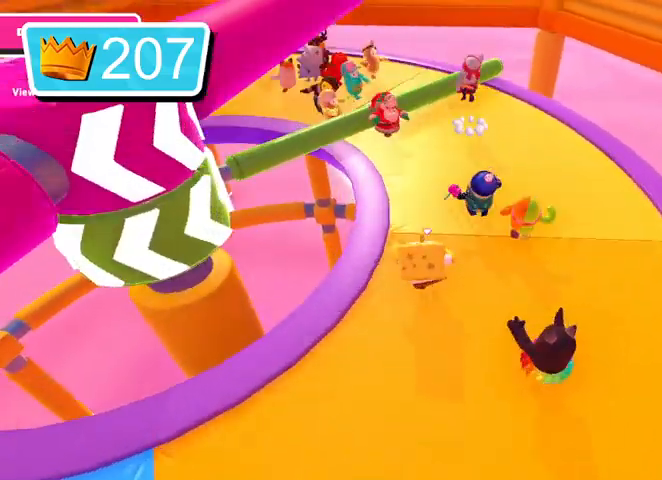
{"buttons": ["CROSS"], "left_stick": "up-right", "right_stick": "center", "events": [[233, "CROSS", "down"], [333, "left_stick", "up-right"]]}
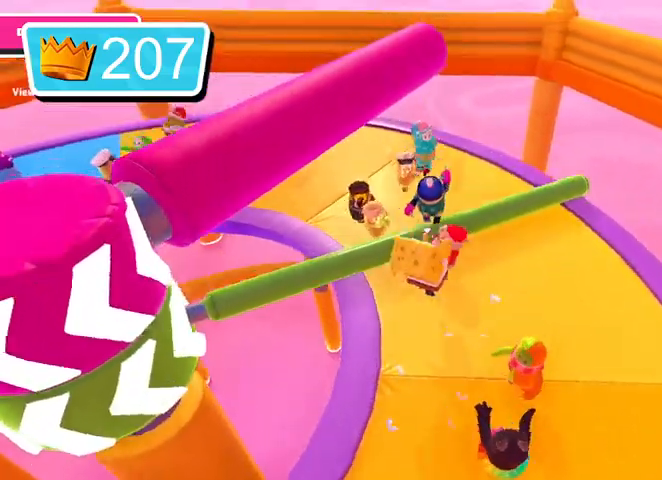
{"buttons": ["CROSS"], "left_stick": "down", "right_stick": "center", "events": [[33, "left_stick", "center"], [200, "left_stick", "down"]]}
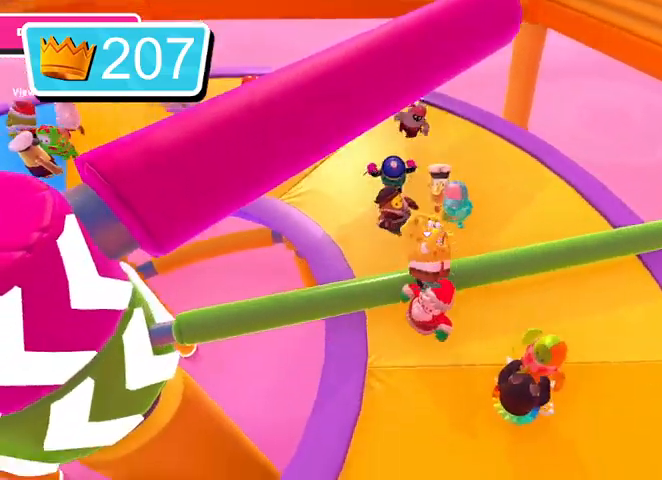
{"buttons": [], "left_stick": "down", "right_stick": "center", "events": [[67, "left_stick", "left"], [200, "CROSS", "up"], [200, "left_stick", "down-left"], [267, "CROSS", "down"], [333, "left_stick", "down"], [367, "CROSS", "up"]]}